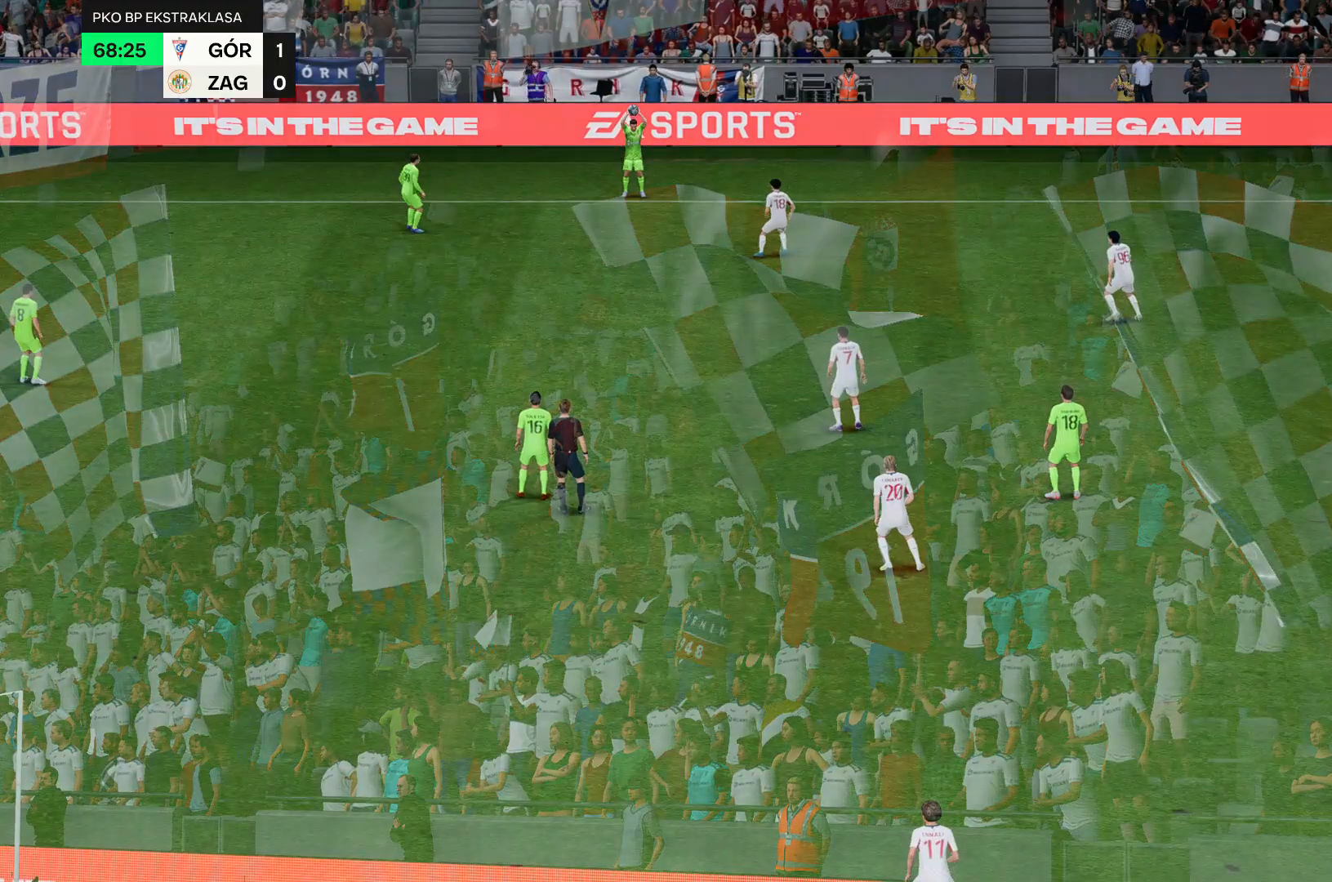
Gameplay with a controller (Xbox layout); each line is a JSON object with the inputs held at the frame after it. "events" lists button and stick changes between this image and that frame as [ms after this image, input, new state], when the widget could be followed in between. Not read: L3 R3.
{"buttons": [], "left_stick": "center", "right_stick": "center", "events": []}
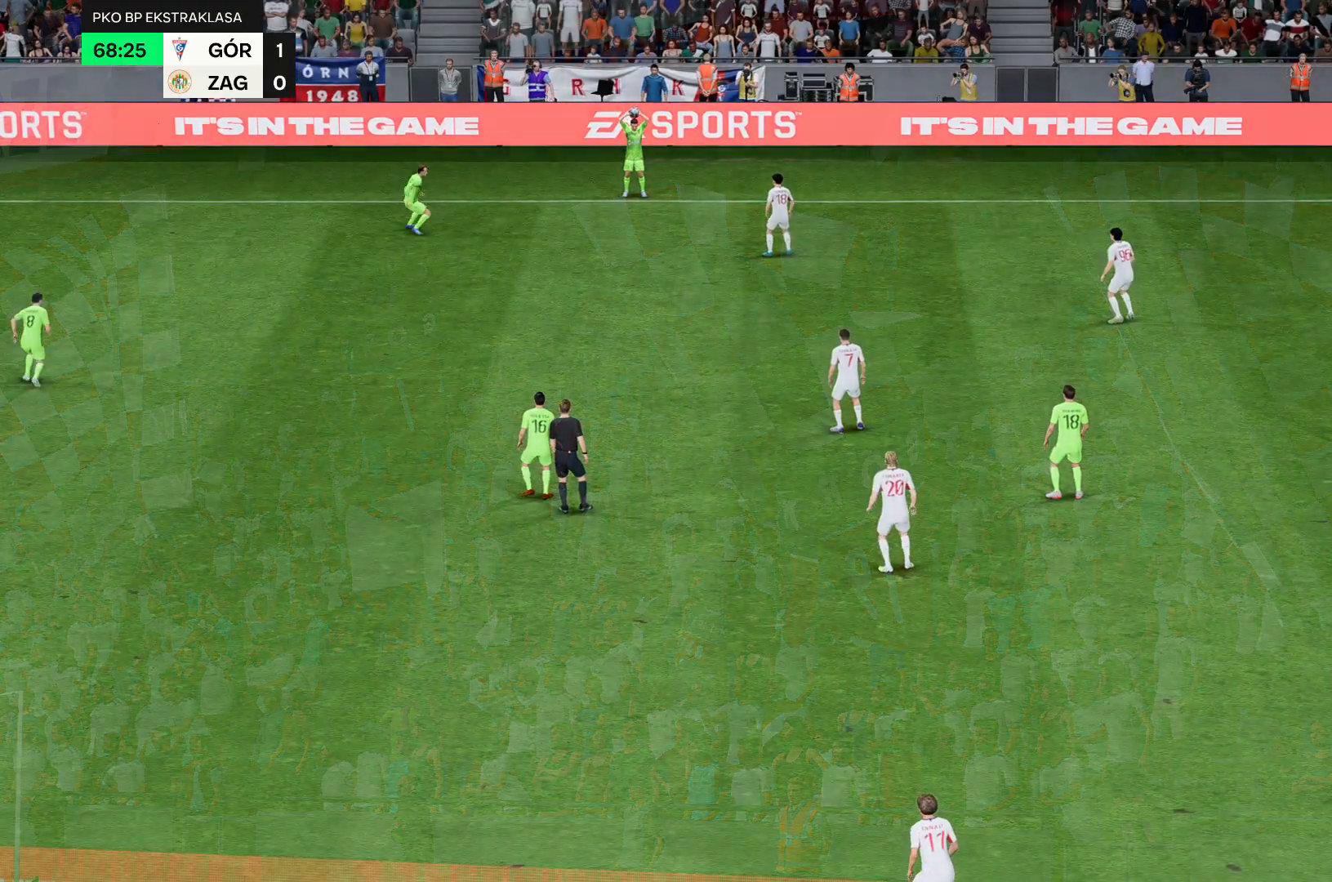
{"buttons": [], "left_stick": "left", "right_stick": "center", "events": [[143, "left_stick", "left"]]}
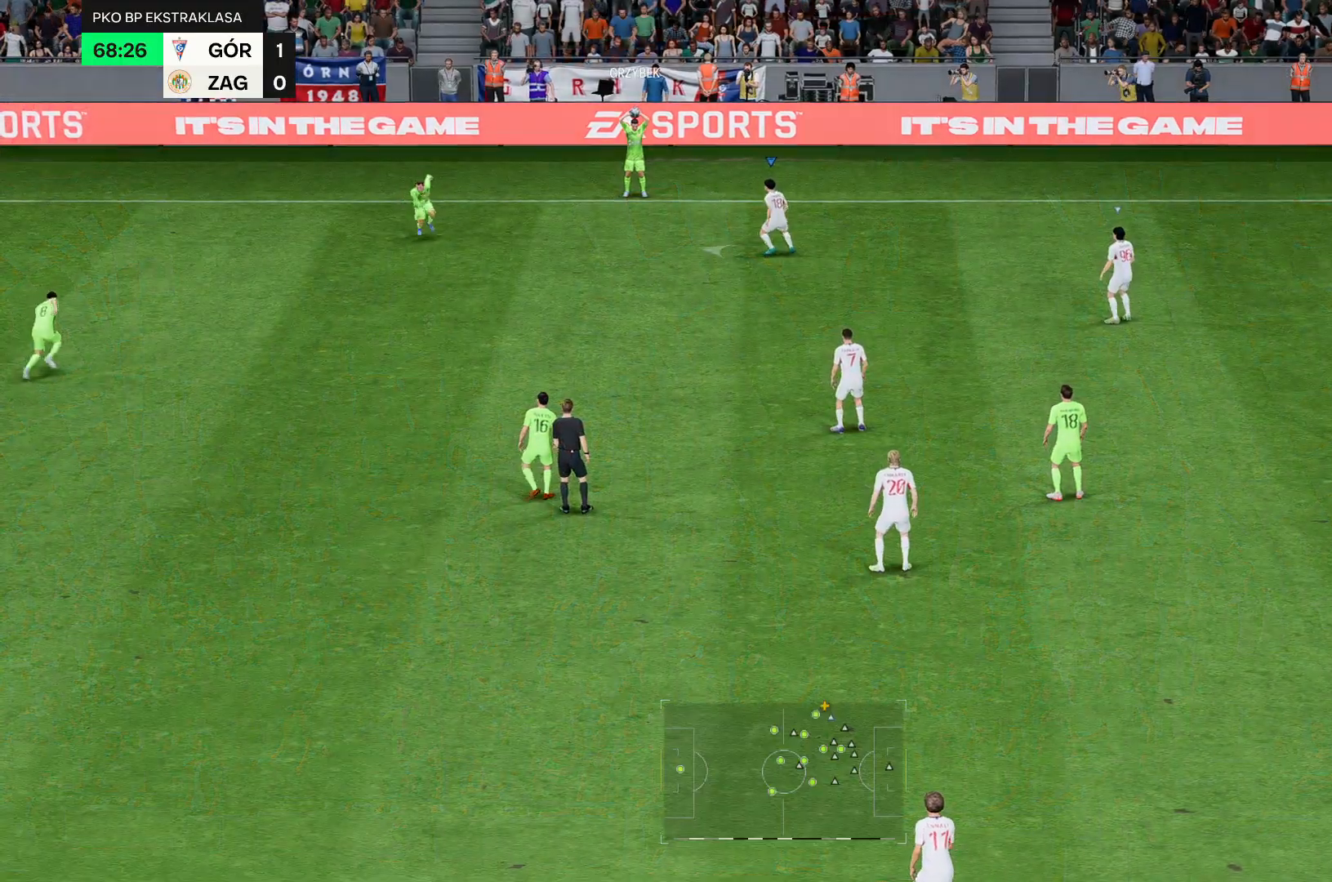
{"buttons": [], "left_stick": "left", "right_stick": "center", "events": []}
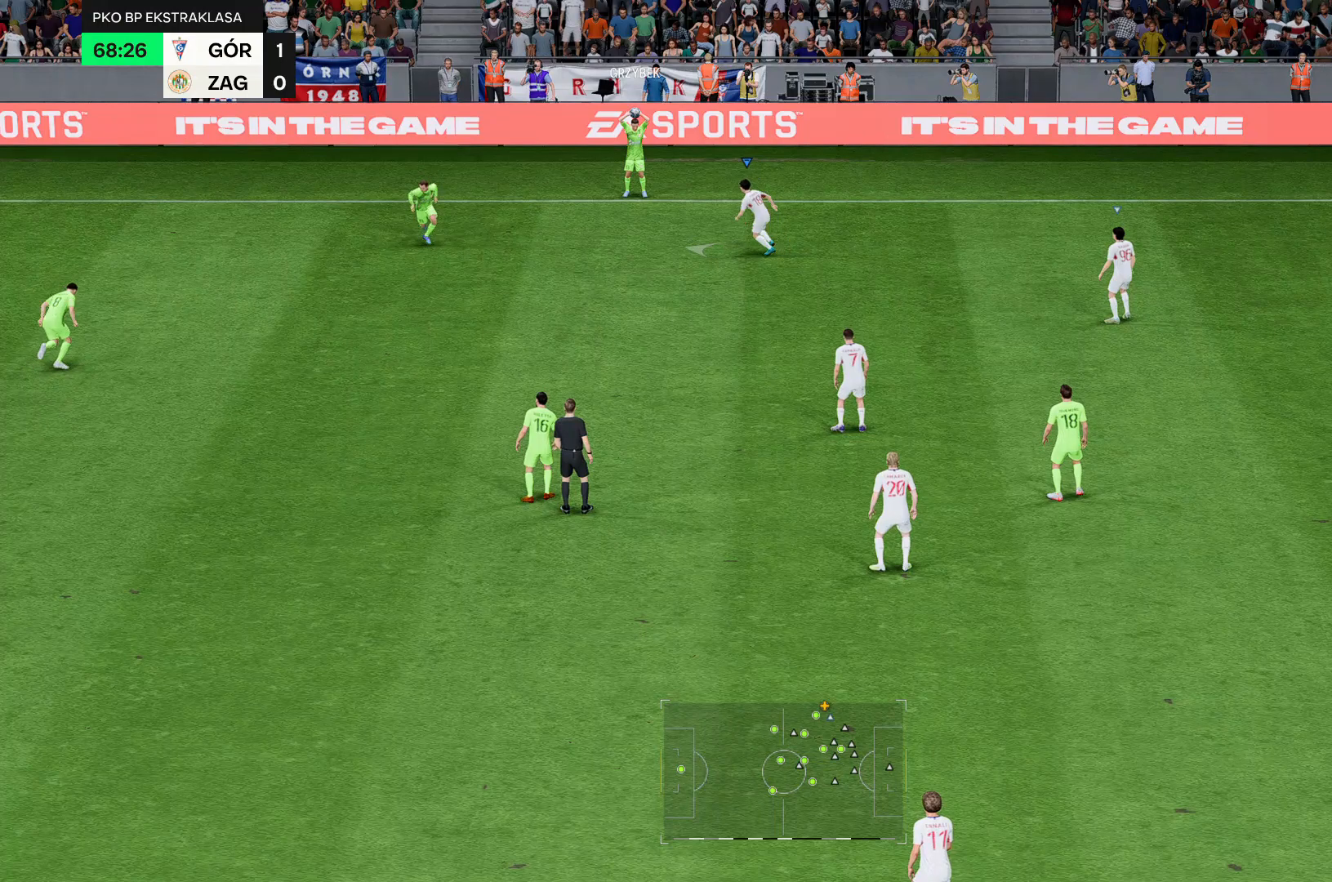
{"buttons": [], "left_stick": "left", "right_stick": "center", "events": []}
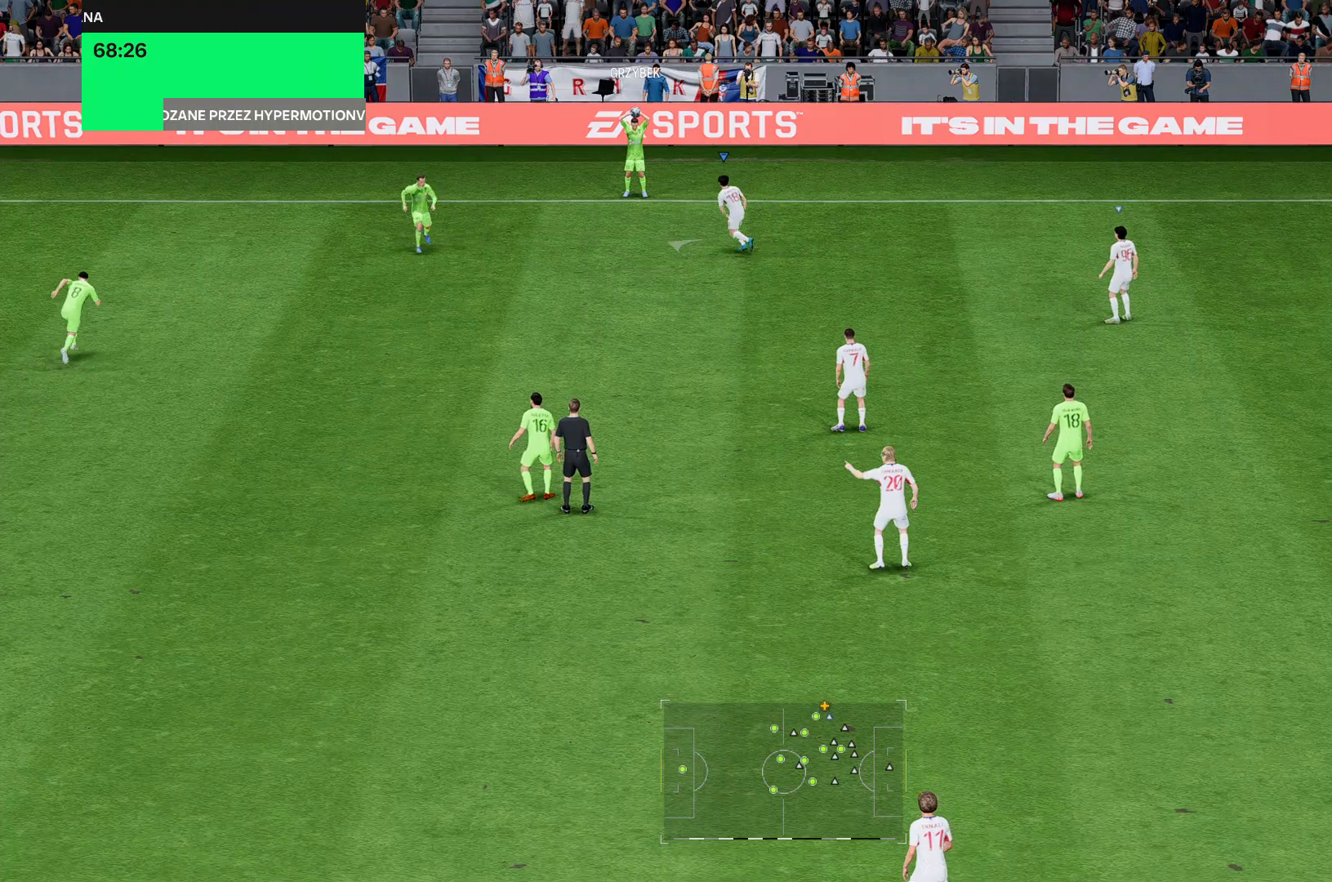
{"buttons": ["R2"], "left_stick": "up-left", "right_stick": "center", "events": [[143, "R2", "down"], [179, "left_stick", "up-left"]]}
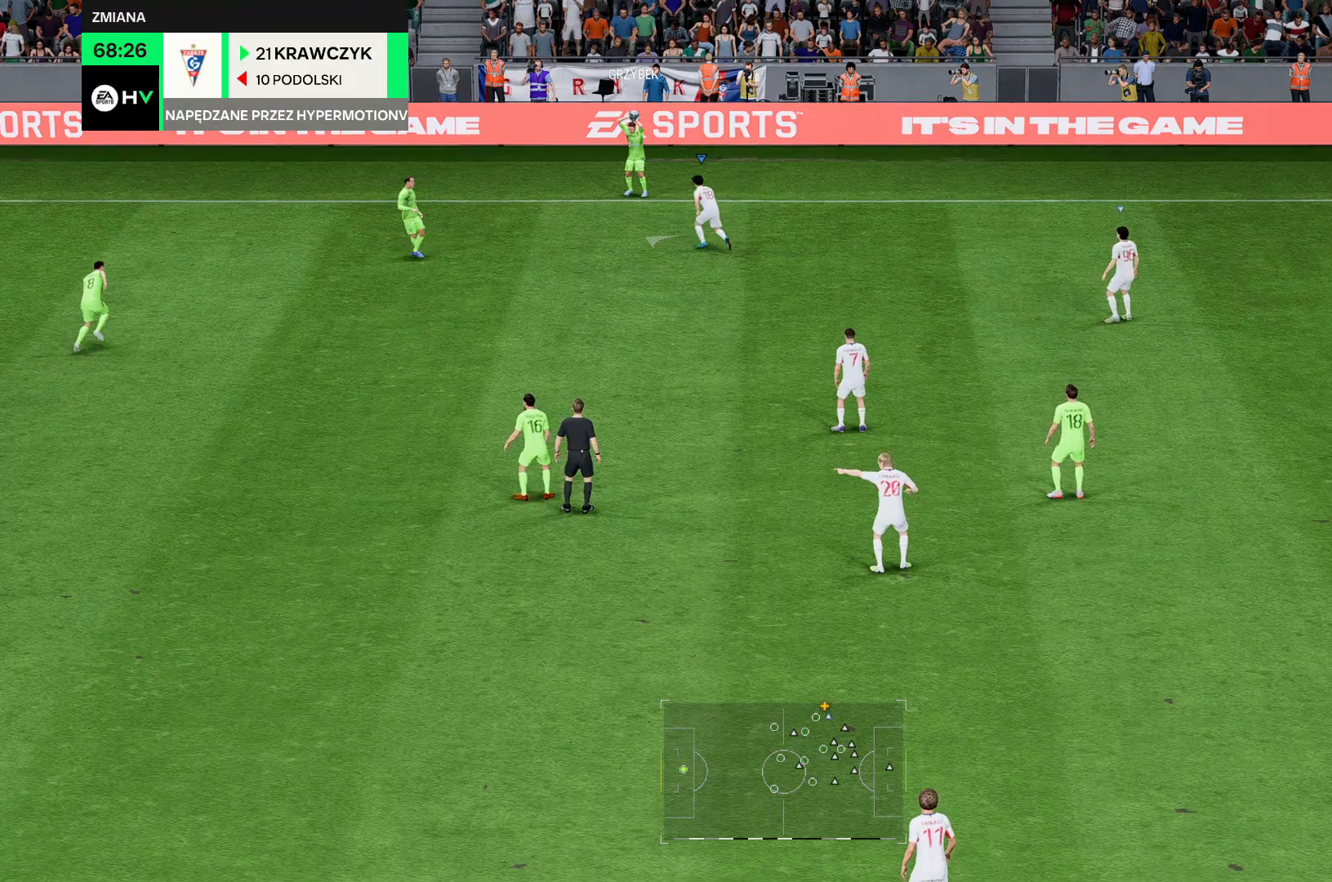
{"buttons": ["R2"], "left_stick": "up-left", "right_stick": "center", "events": []}
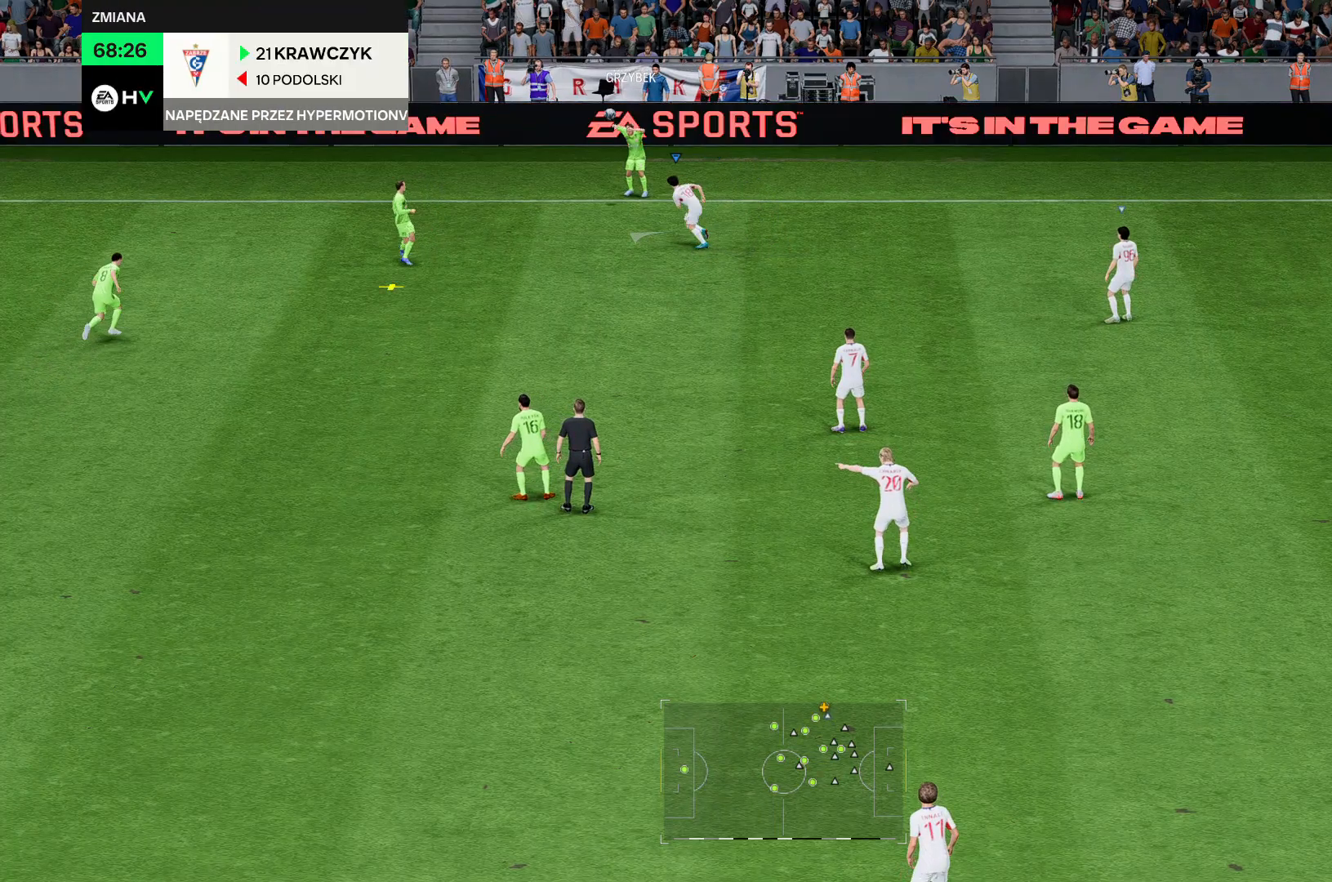
{"buttons": ["R2"], "left_stick": "up-left", "right_stick": "center", "events": []}
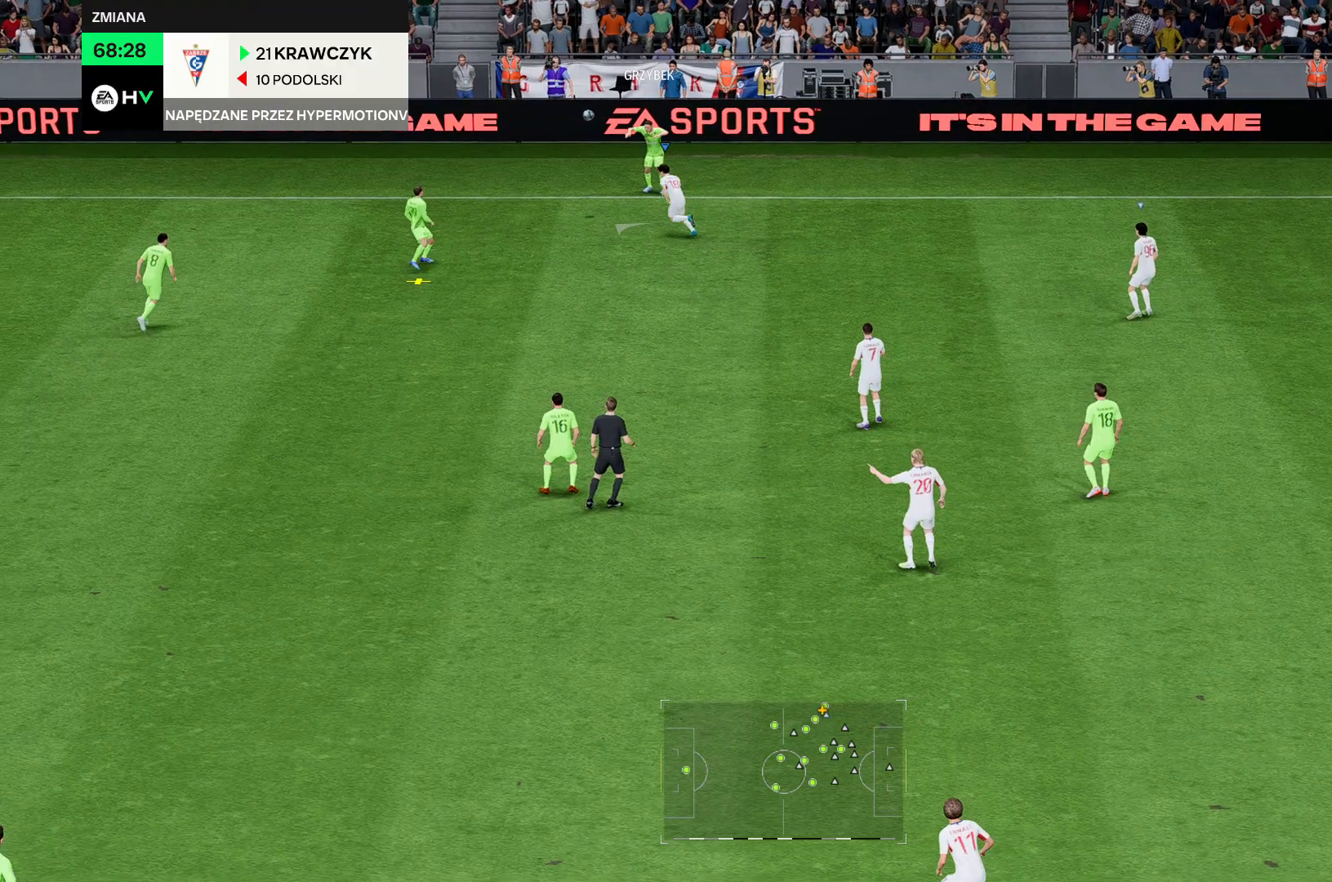
{"buttons": ["R2"], "left_stick": "up-left", "right_stick": "center", "events": []}
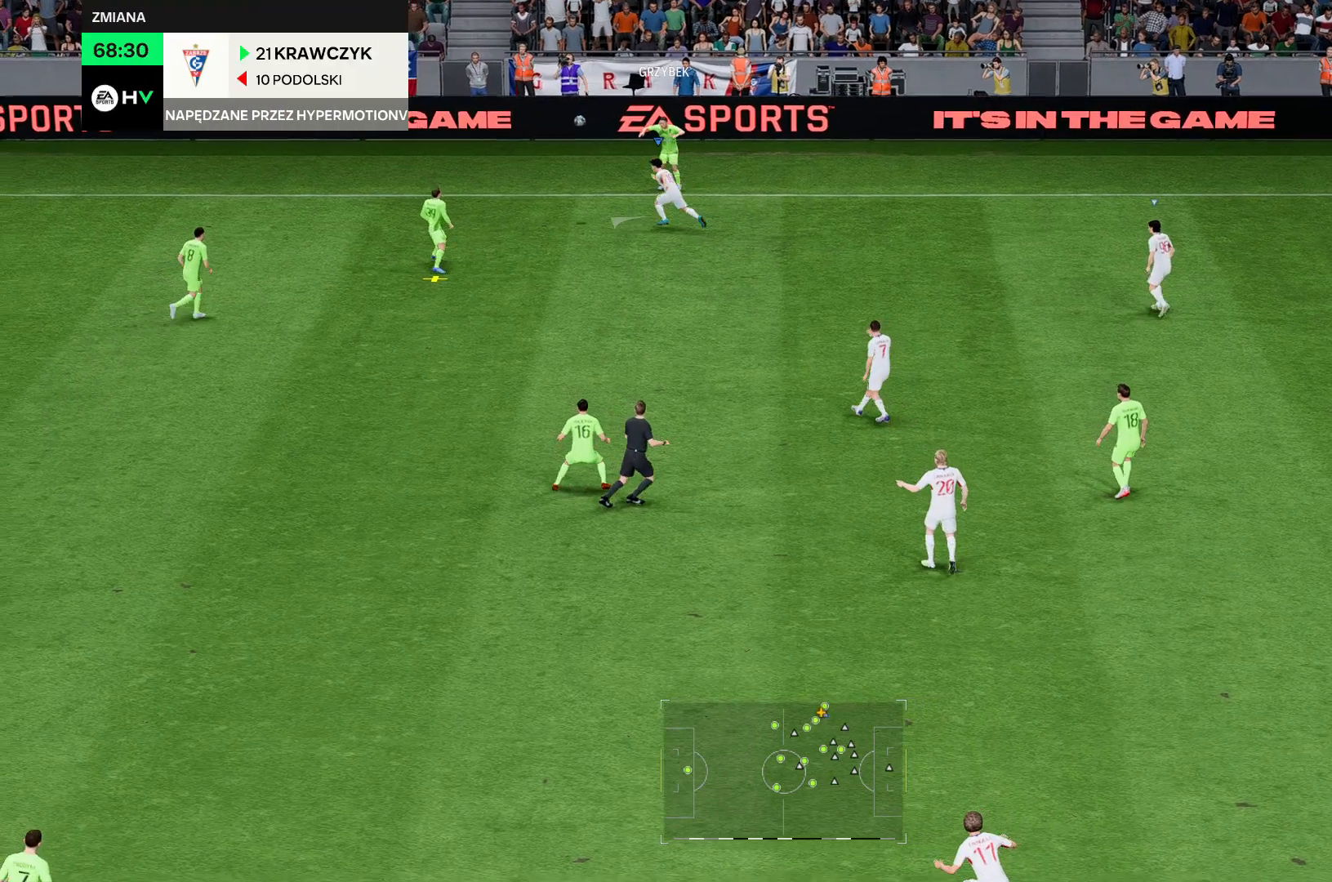
{"buttons": ["R2"], "left_stick": "up-left", "right_stick": "center", "events": []}
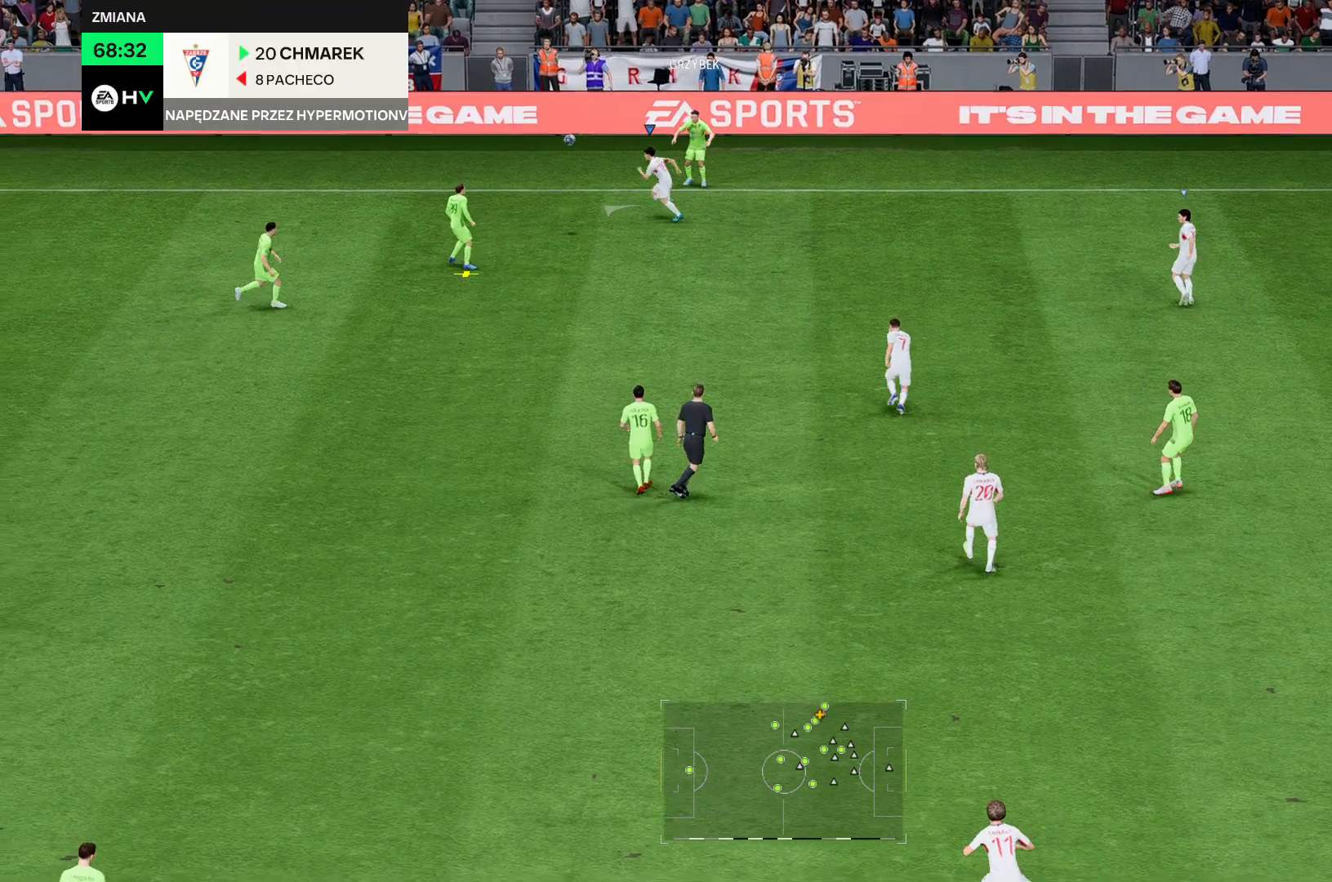
{"buttons": ["R2"], "left_stick": "up-left", "right_stick": "center", "events": []}
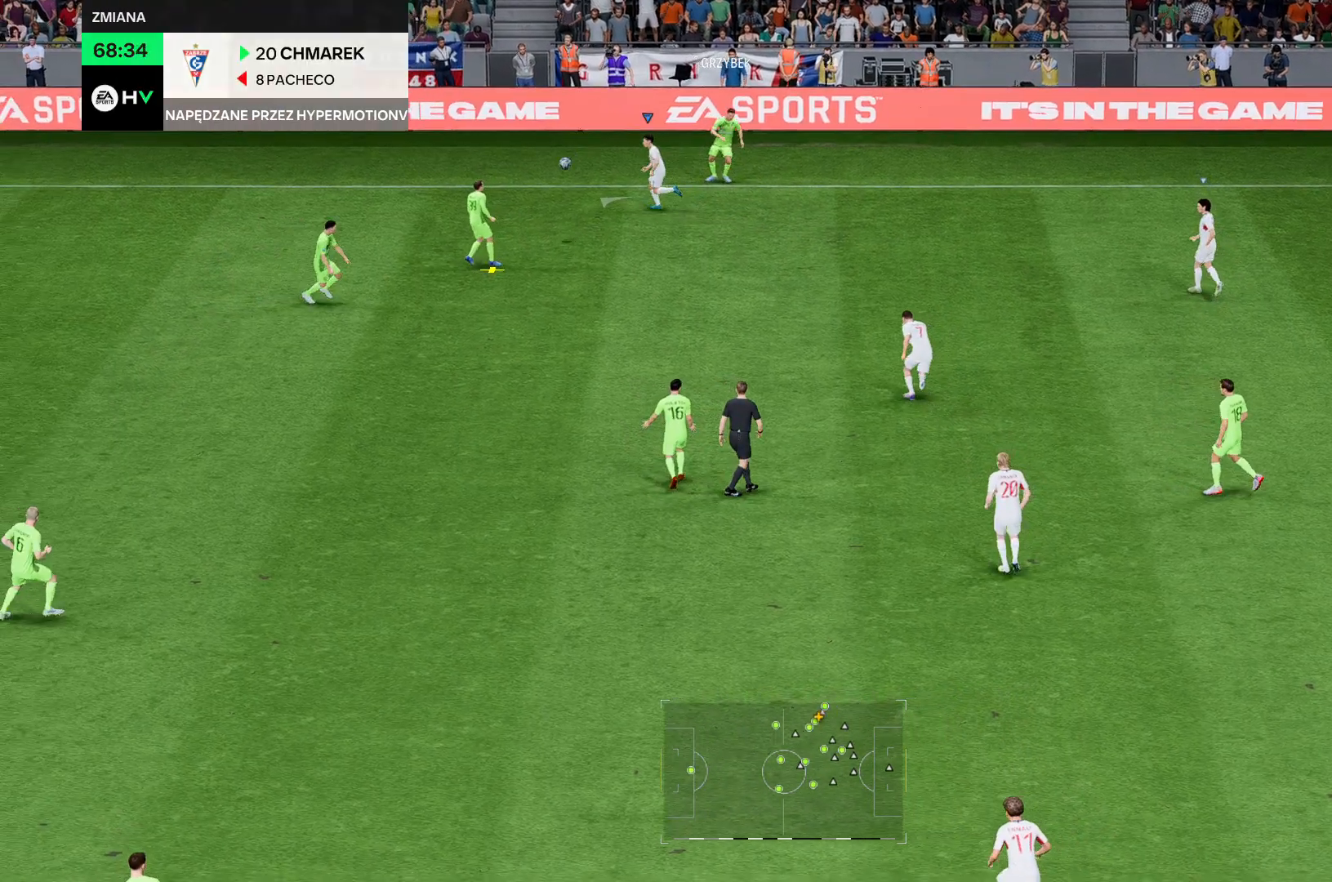
{"buttons": ["R2"], "left_stick": "up-left", "right_stick": "center", "events": []}
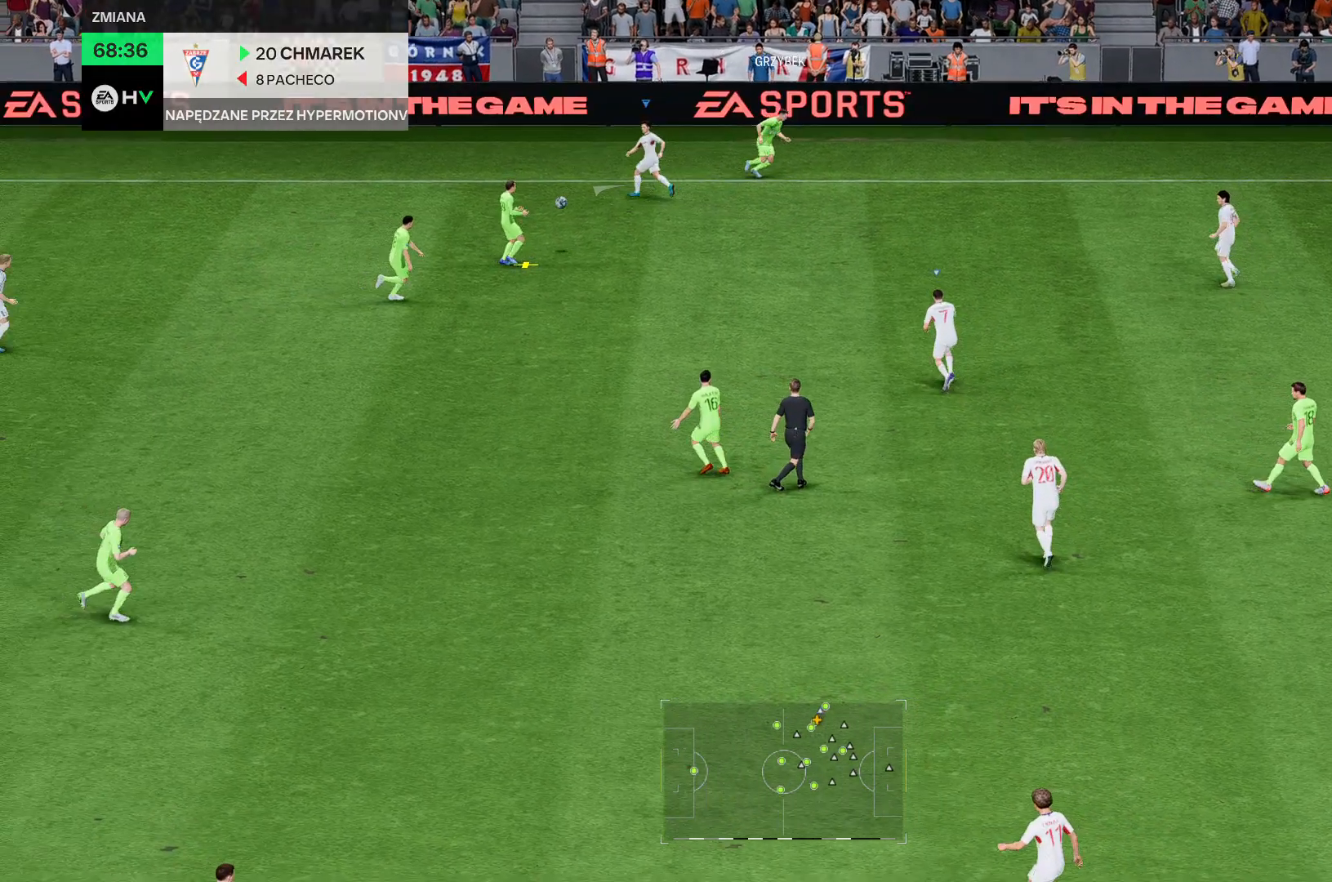
{"buttons": ["R2"], "left_stick": "up-left", "right_stick": "center", "events": []}
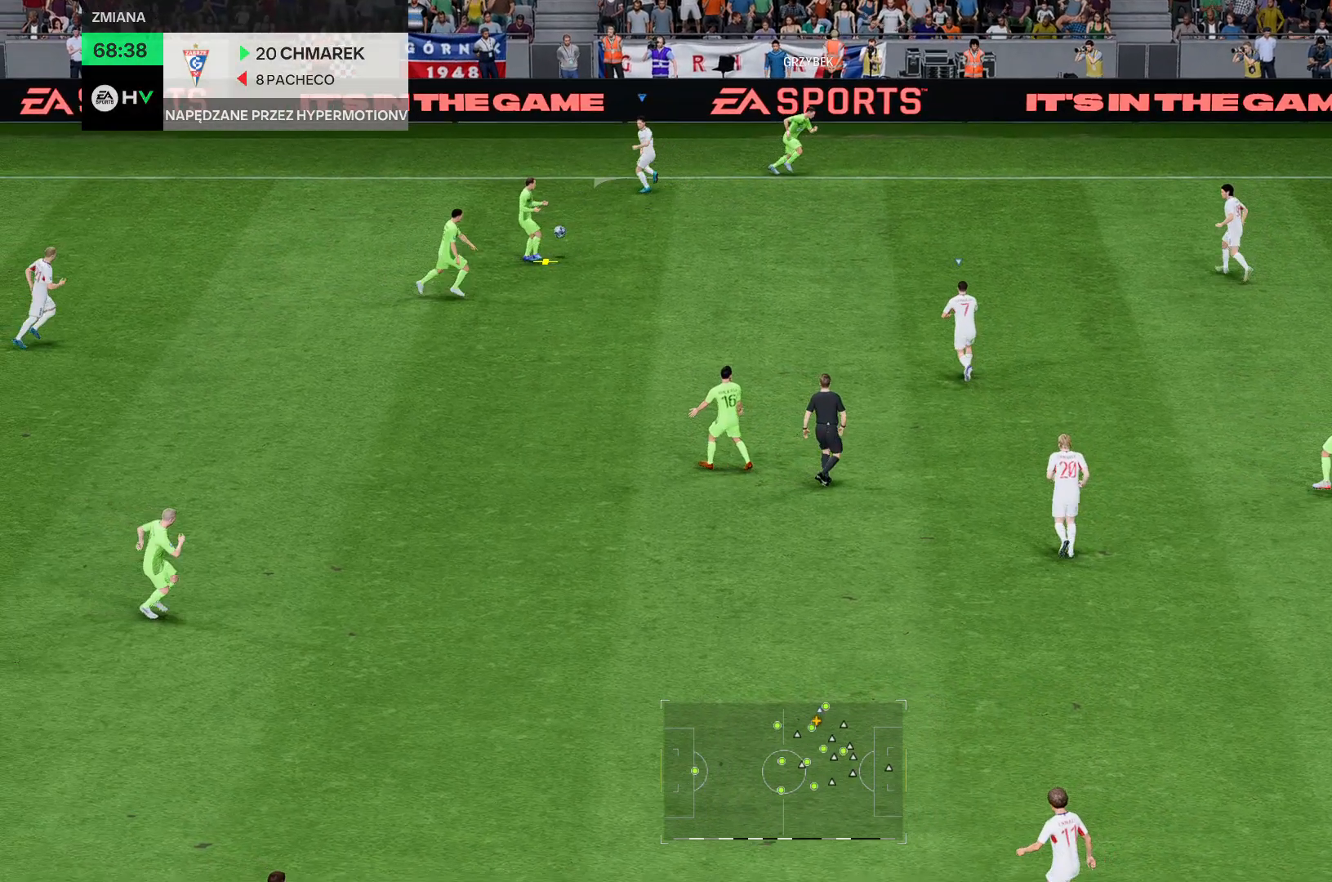
{"buttons": ["R2"], "left_stick": "up-left", "right_stick": "center", "events": []}
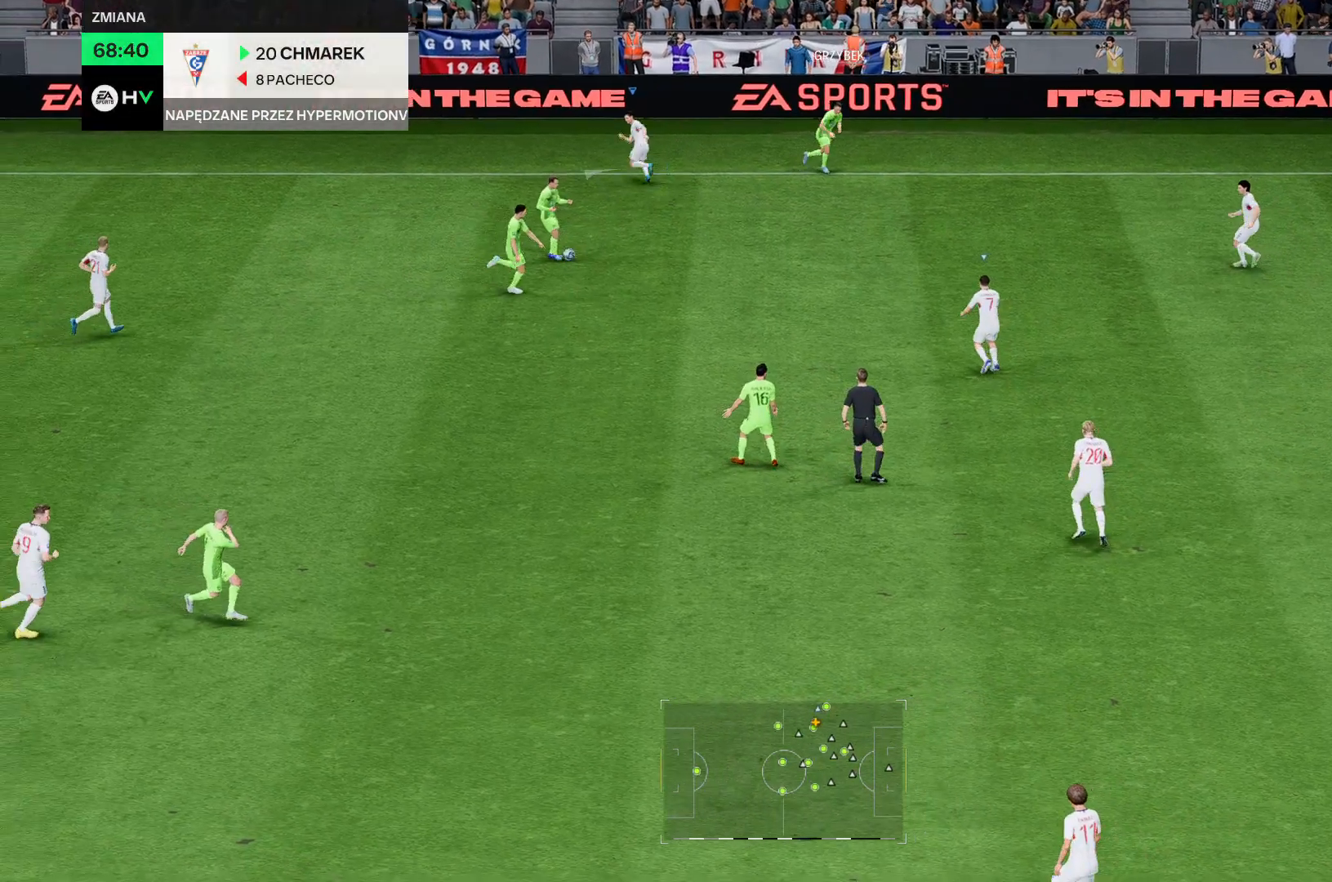
{"buttons": ["R2"], "left_stick": "up-left", "right_stick": "center", "events": []}
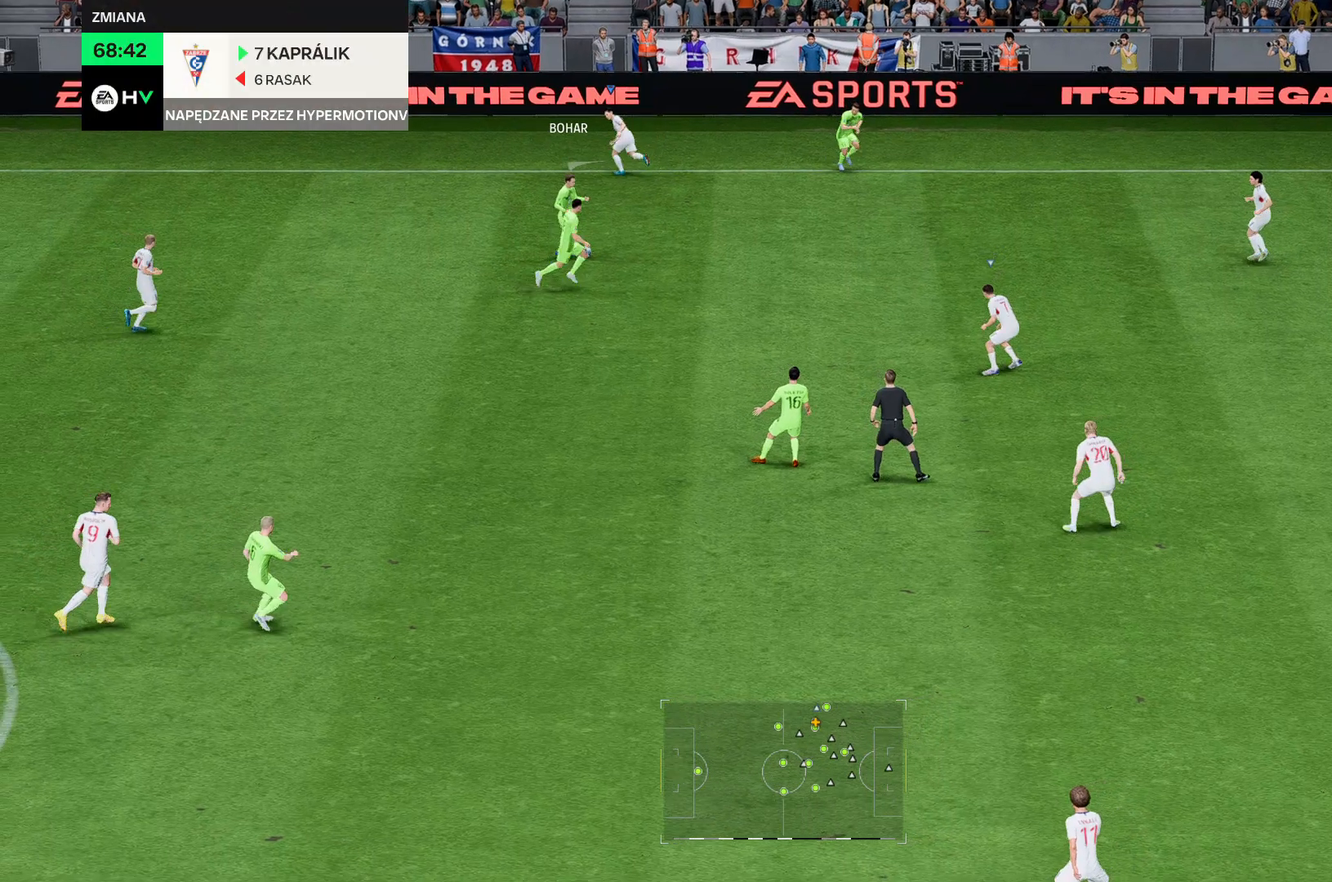
{"buttons": [], "left_stick": "up-left", "right_stick": "center", "events": [[286, "R2", "up"]]}
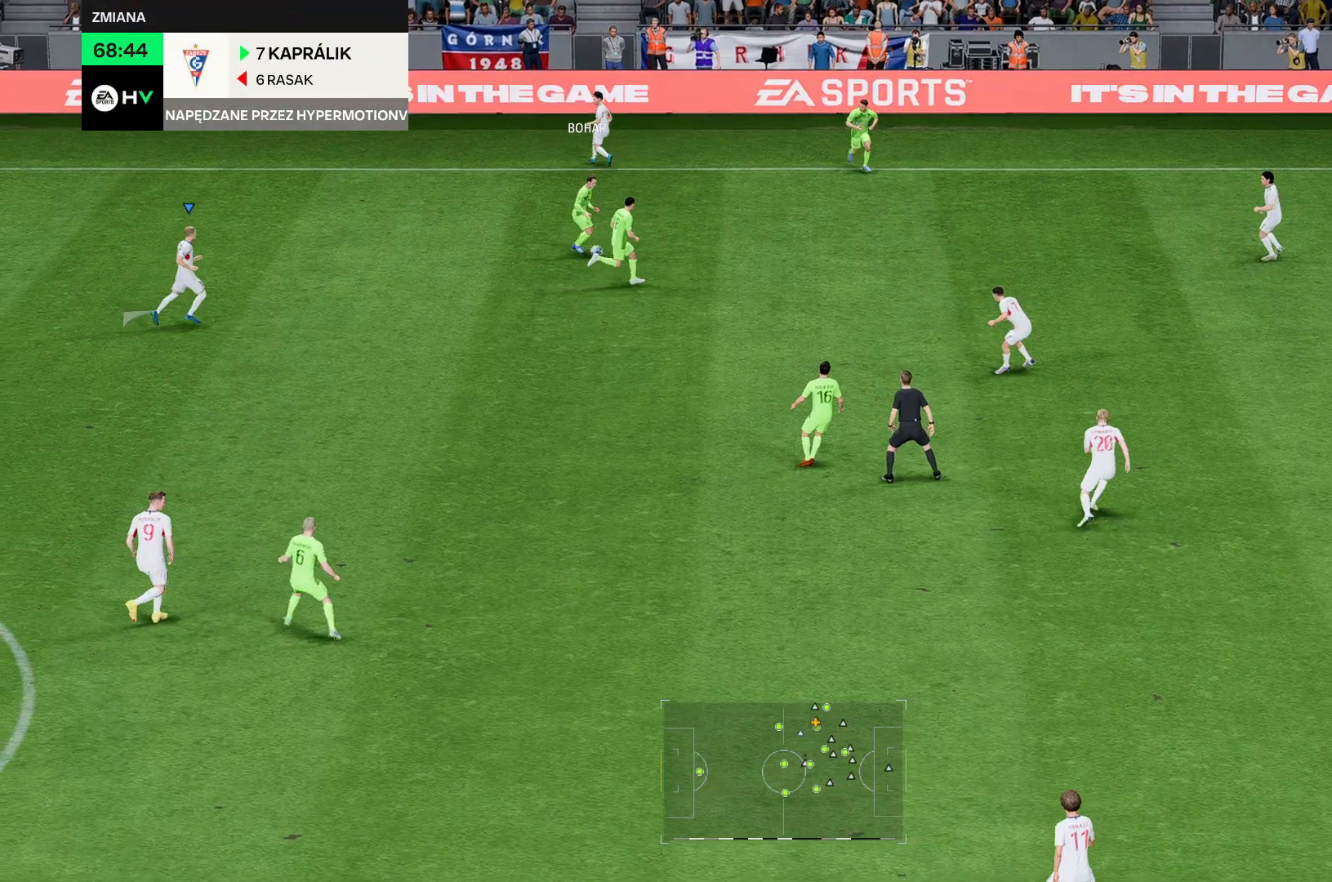
{"buttons": [], "left_stick": "up-left", "right_stick": "center", "events": []}
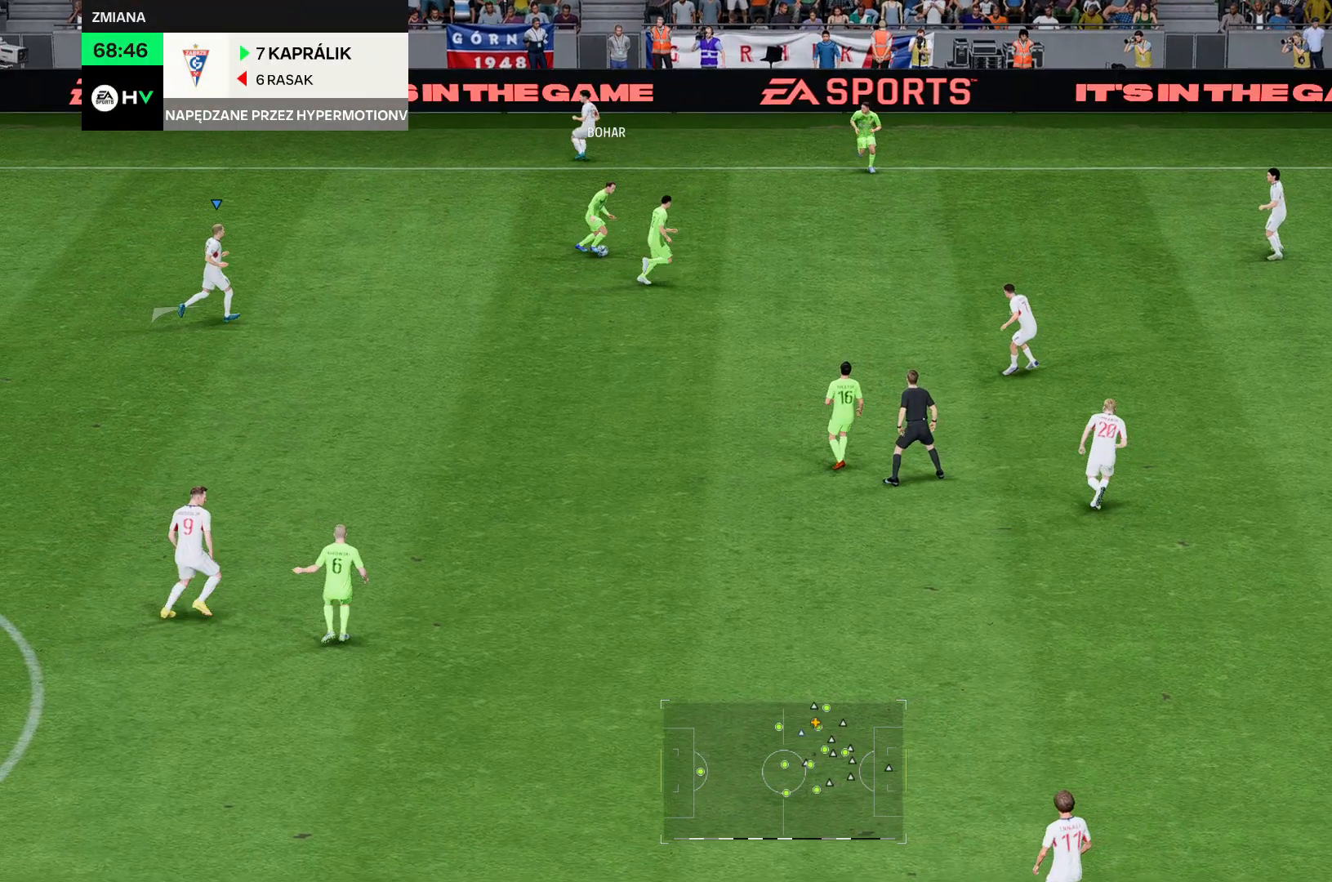
{"buttons": [], "left_stick": "up-left", "right_stick": "center", "events": []}
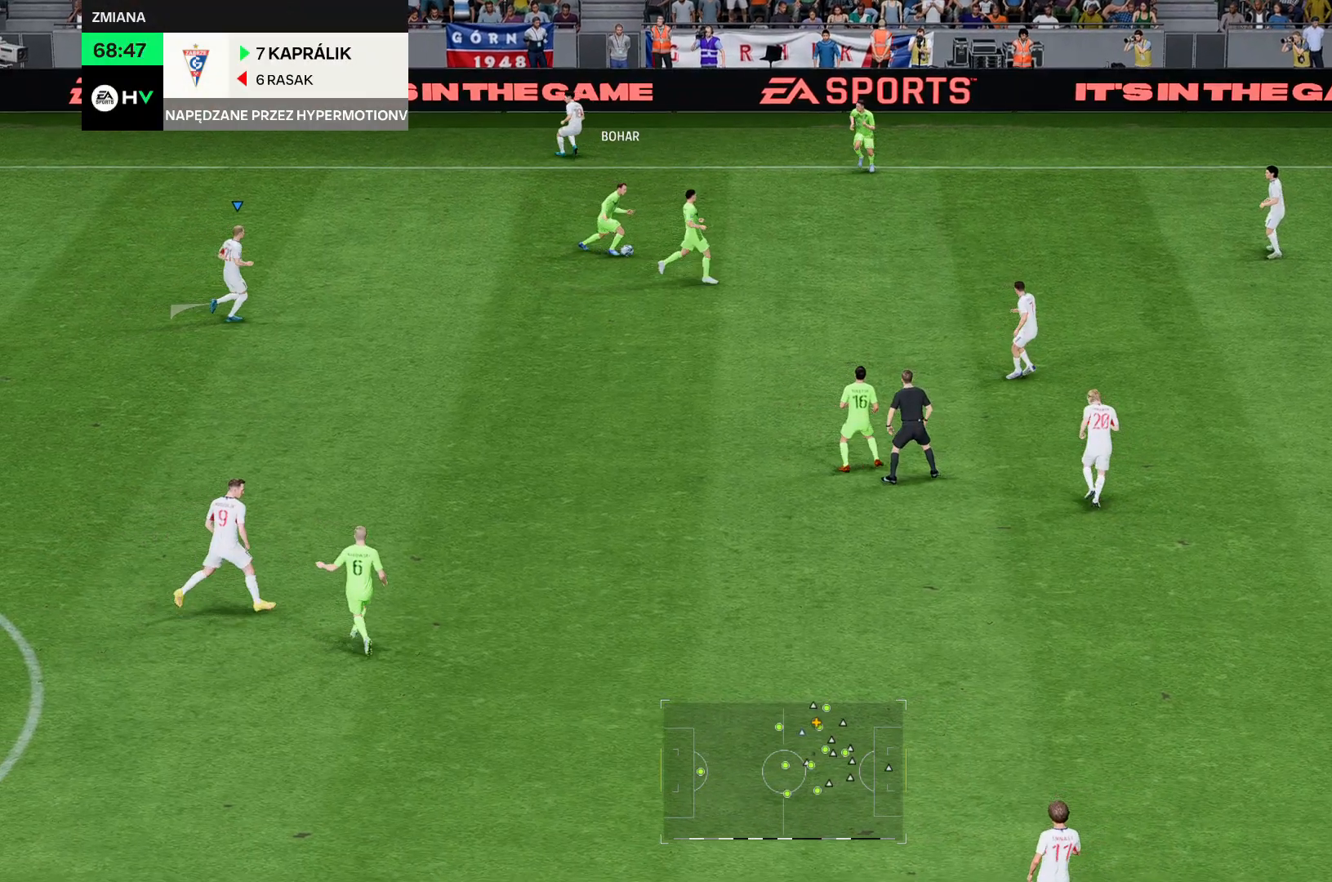
{"buttons": [], "left_stick": "up-left", "right_stick": "center", "events": []}
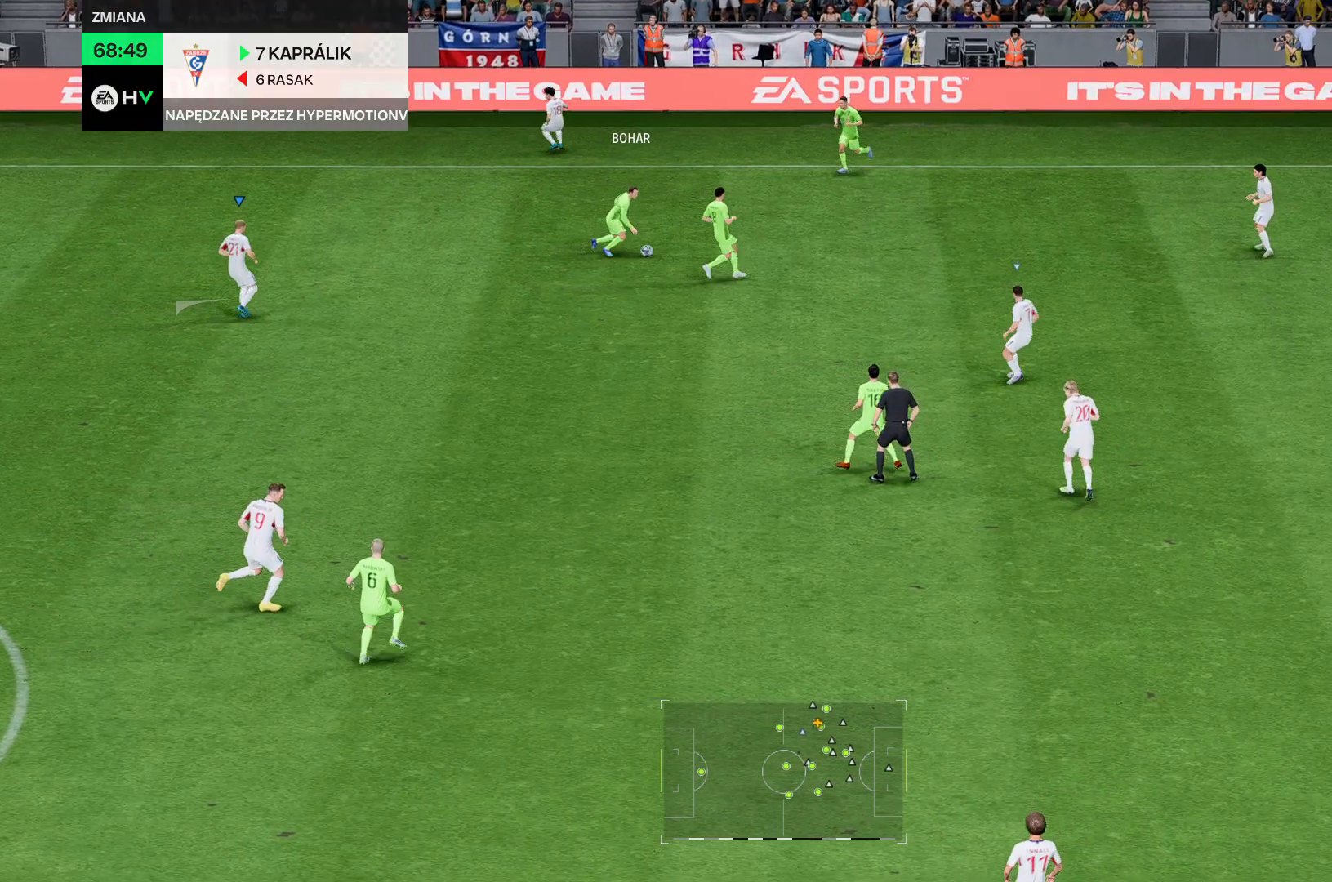
{"buttons": [], "left_stick": "up-left", "right_stick": "center", "events": []}
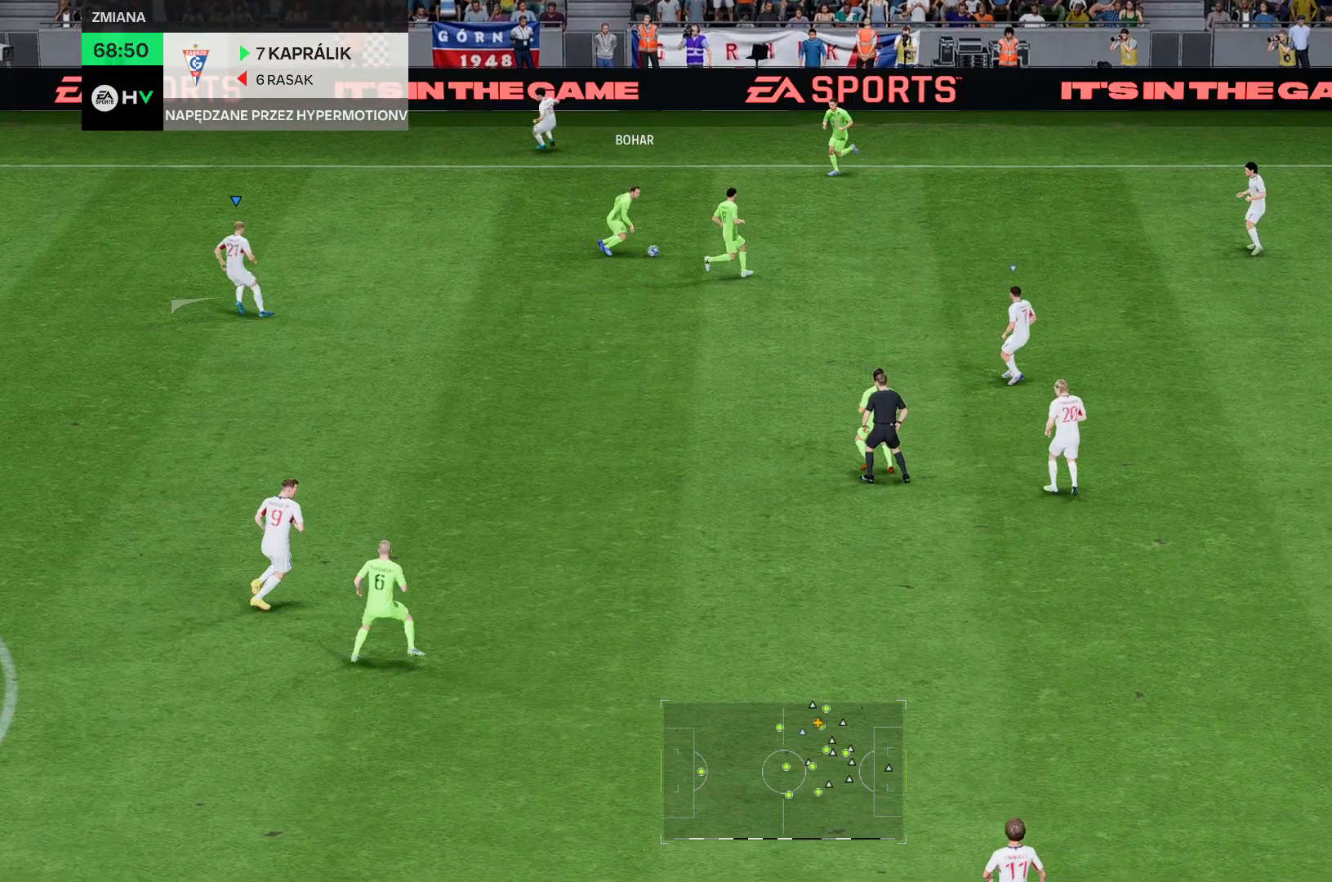
{"buttons": [], "left_stick": "up-left", "right_stick": "center", "events": []}
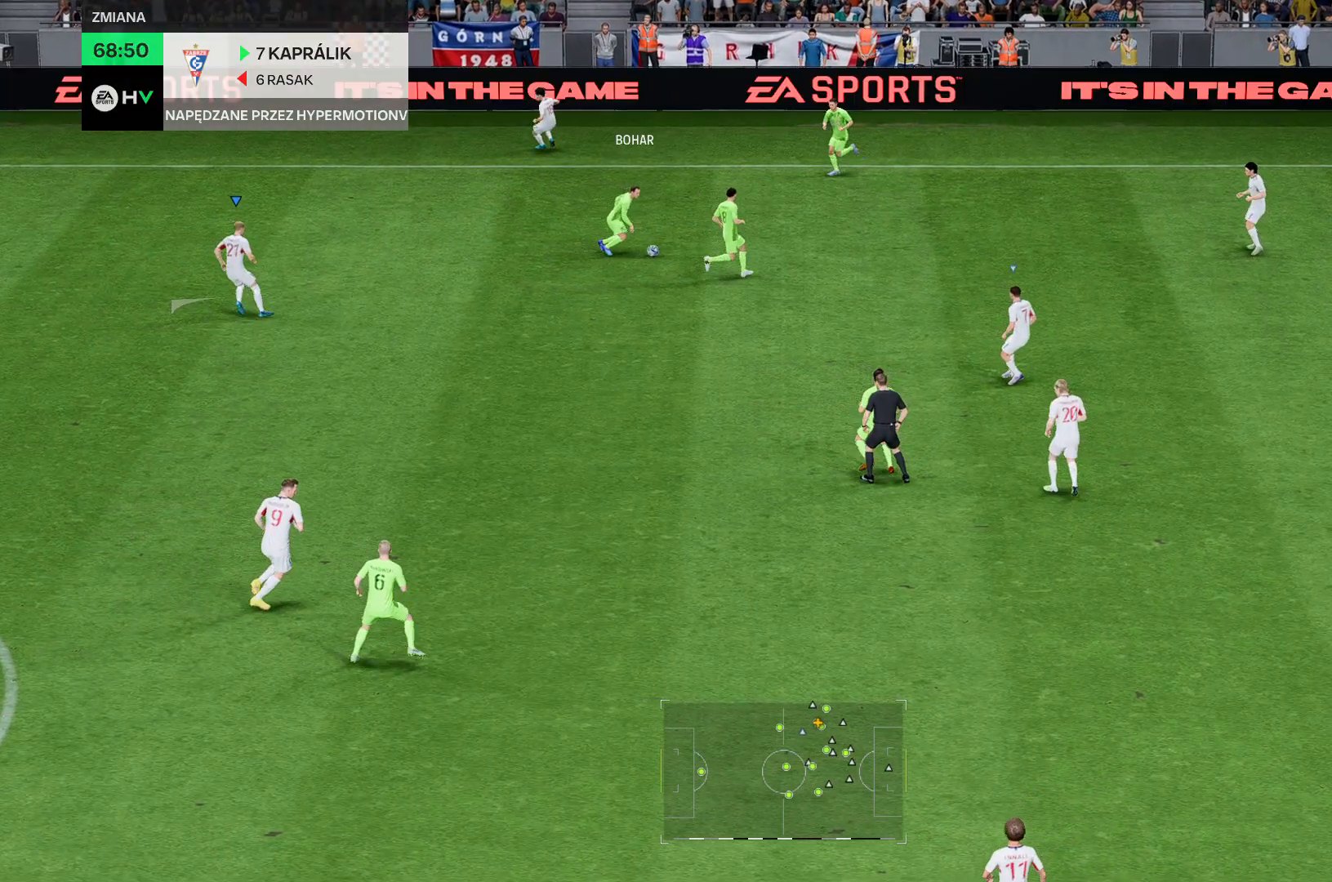
{"buttons": [], "left_stick": "up-left", "right_stick": "center", "events": []}
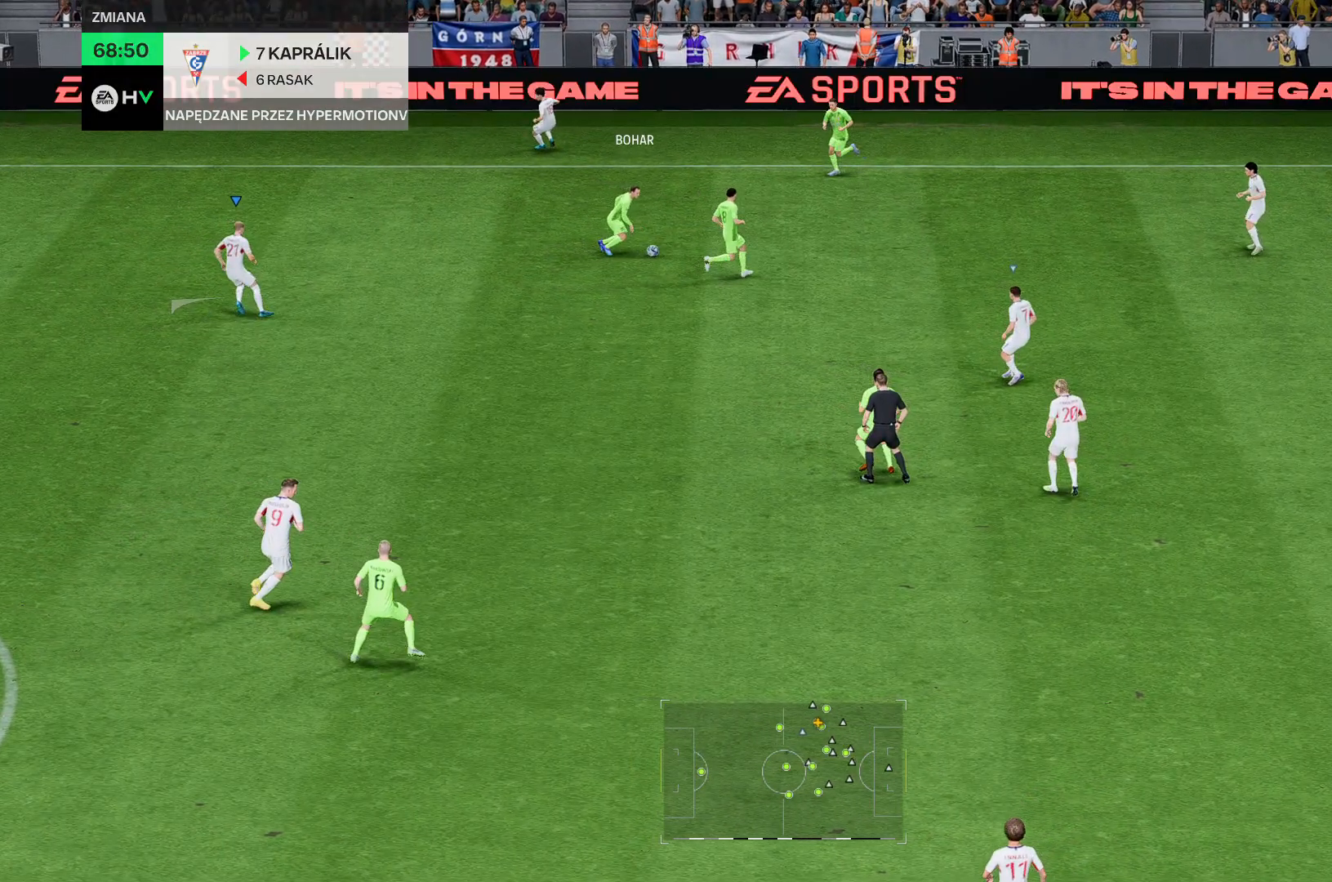
{"buttons": ["R2"], "left_stick": "up-left", "right_stick": "center", "events": [[500, "R2", "down"]]}
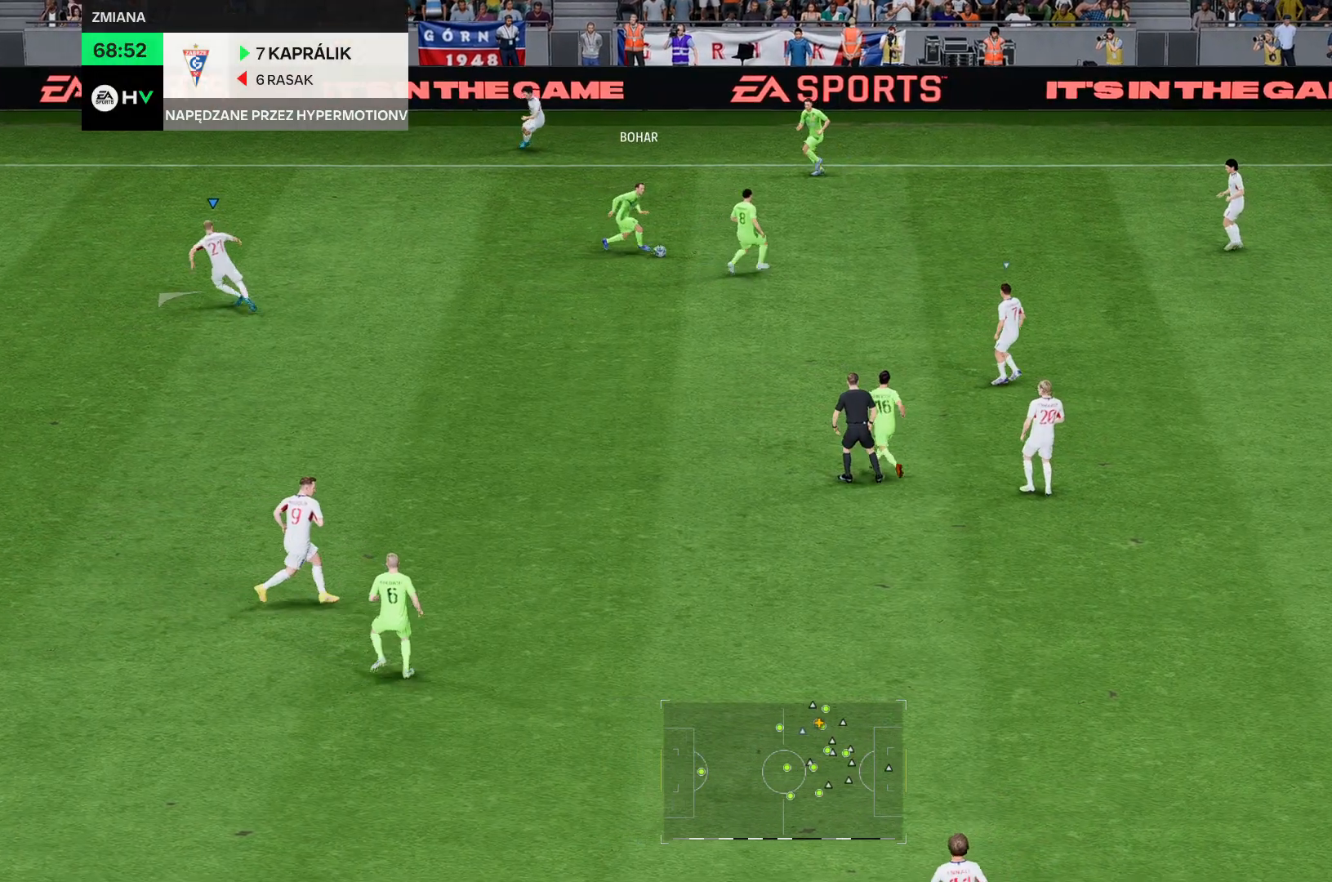
{"buttons": ["R2"], "left_stick": "up-left", "right_stick": "center", "events": []}
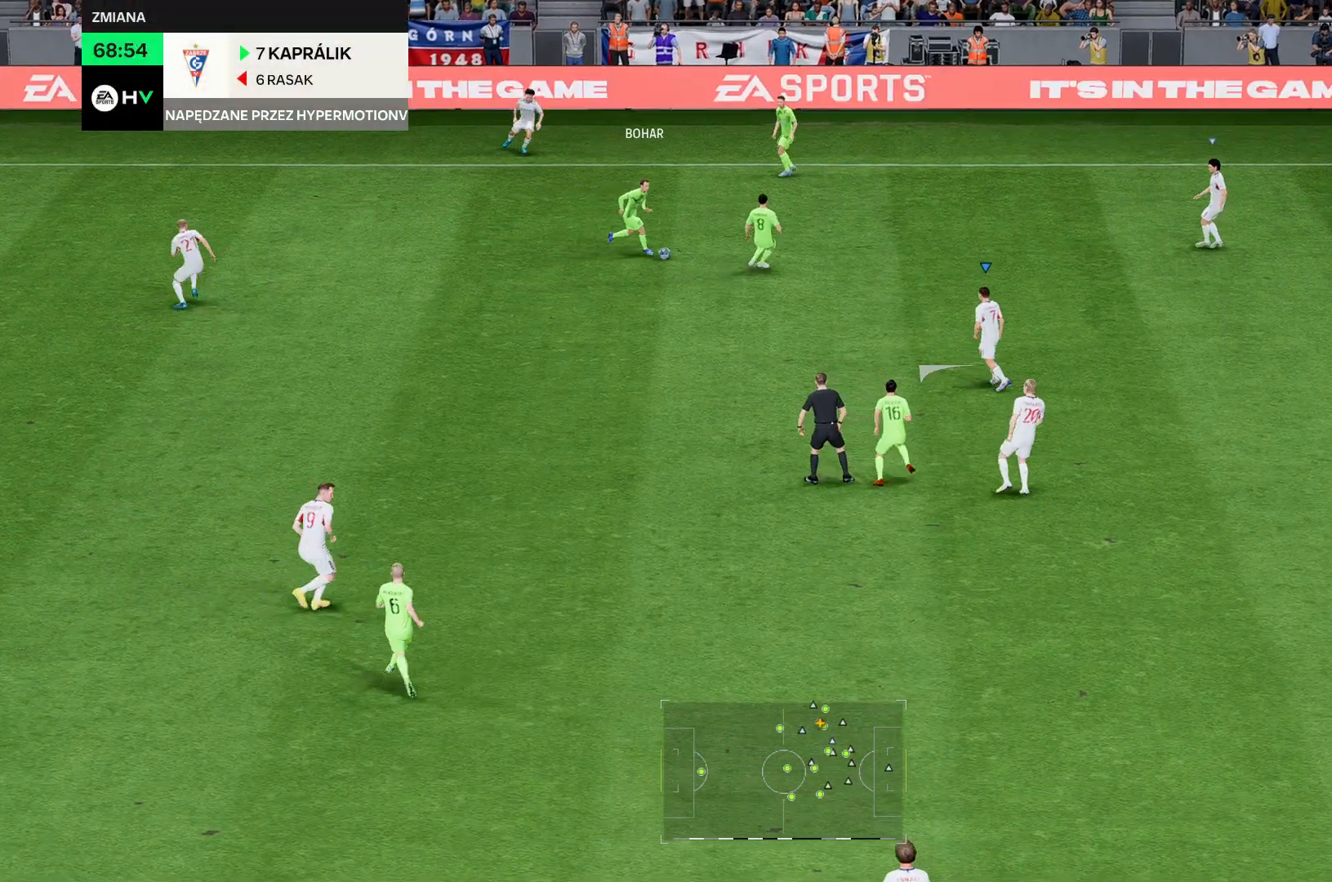
{"buttons": ["R2"], "left_stick": "up-left", "right_stick": "center", "events": []}
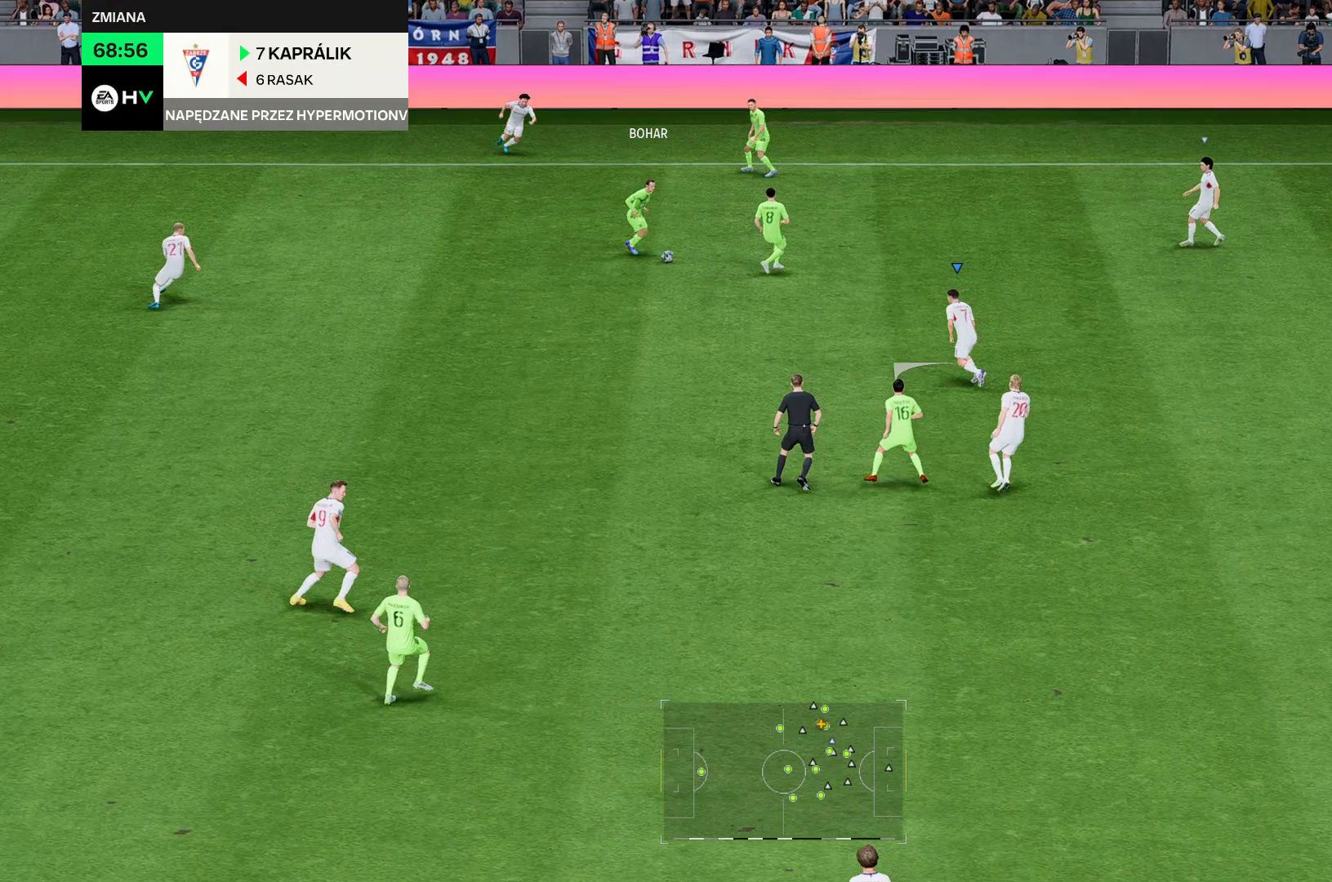
{"buttons": ["R2"], "left_stick": "up-left", "right_stick": "center", "events": []}
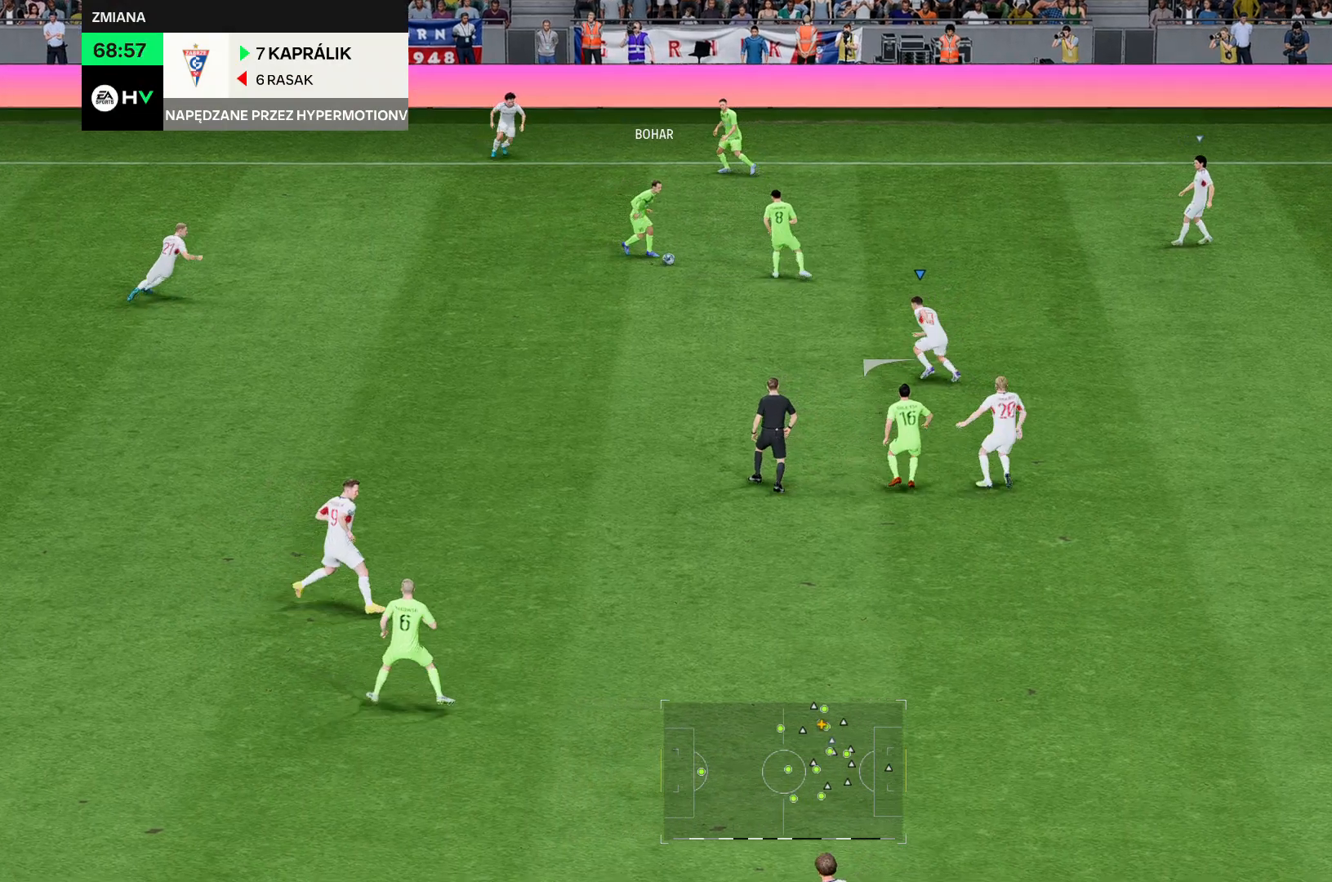
{"buttons": ["R2"], "left_stick": "up-left", "right_stick": "center", "events": []}
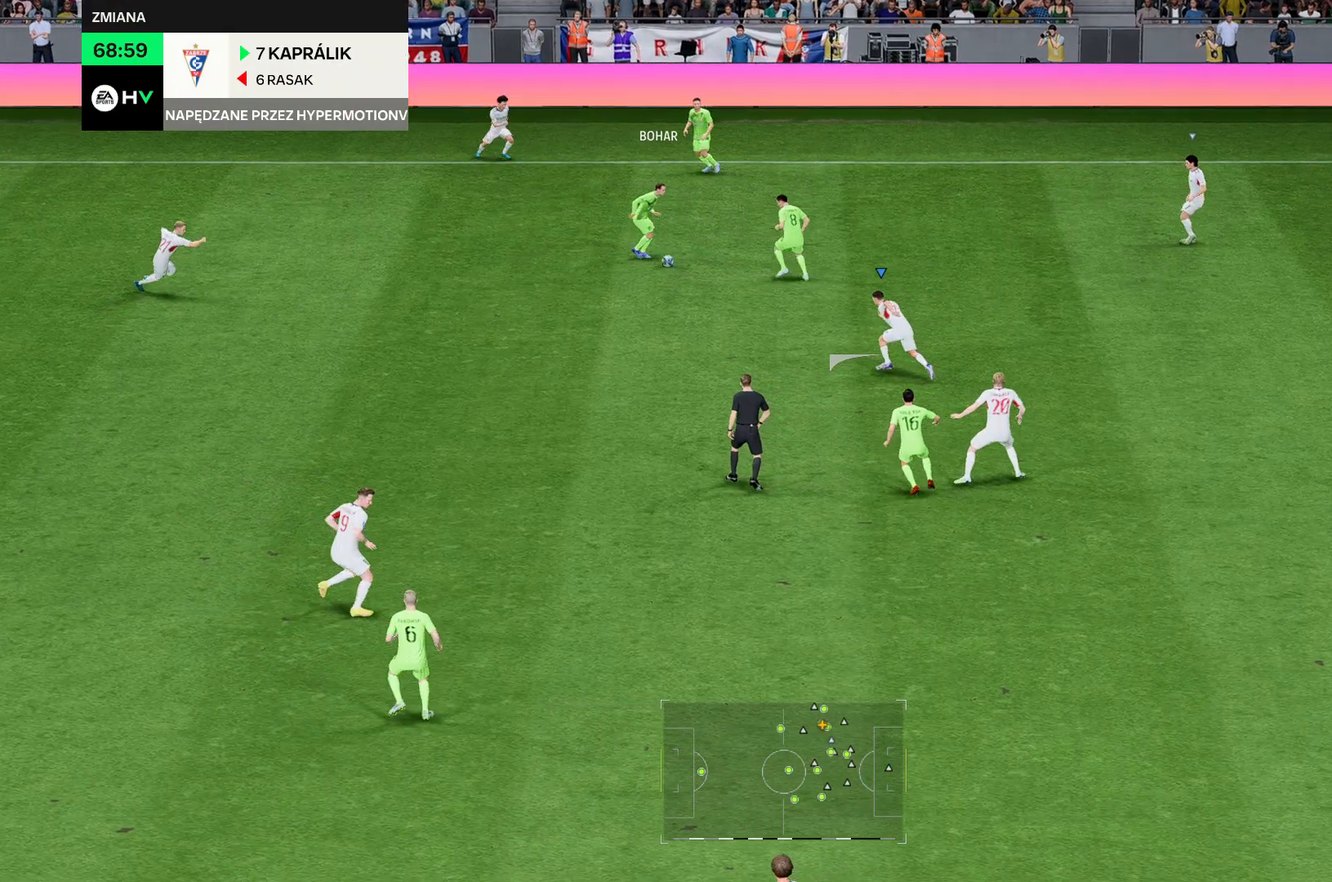
{"buttons": ["R2"], "left_stick": "up-left", "right_stick": "center", "events": []}